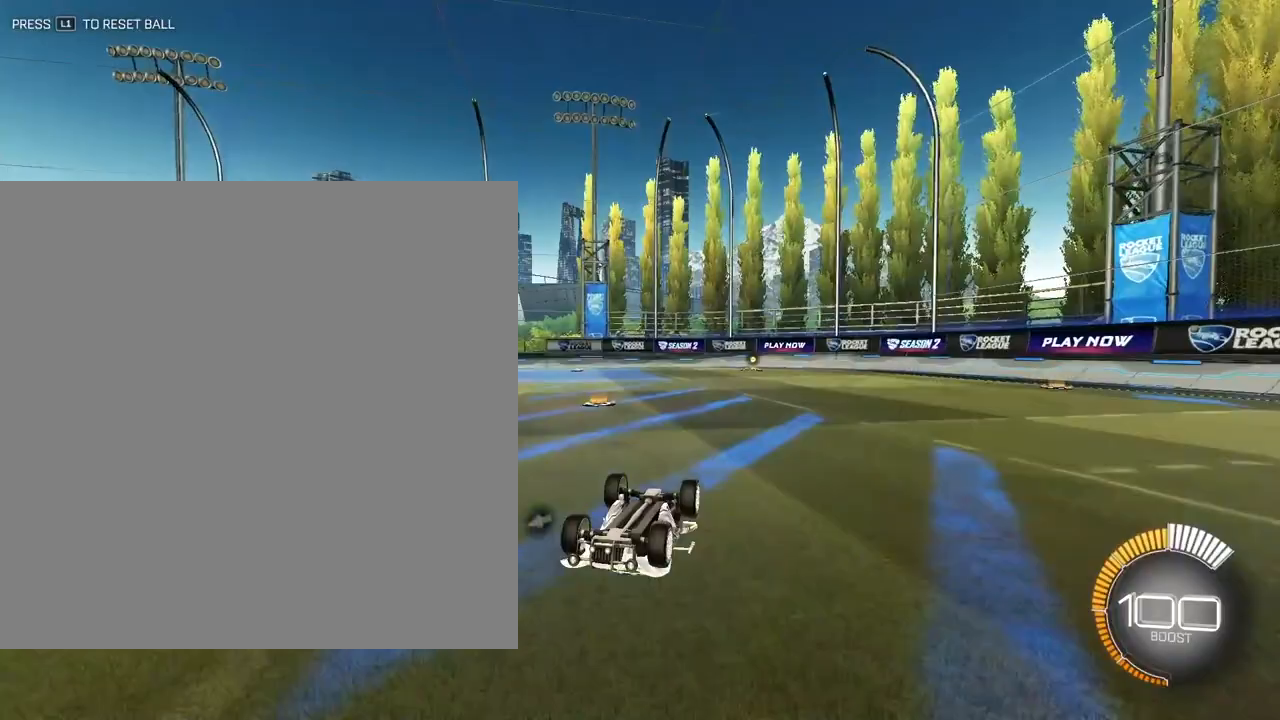
Gameplay with a controller (PlayStation layout); each line is a JSON object with the inputs held at the frame after it. "events" lists button and stick changes between this image and that frame as [ms after this image, input, new state], when the widget could be followed in between. Not read: L1 R1 R2 right_stick.
{"buttons": [], "left_stick": "up", "events": [[50, "left_stick", "up"]]}
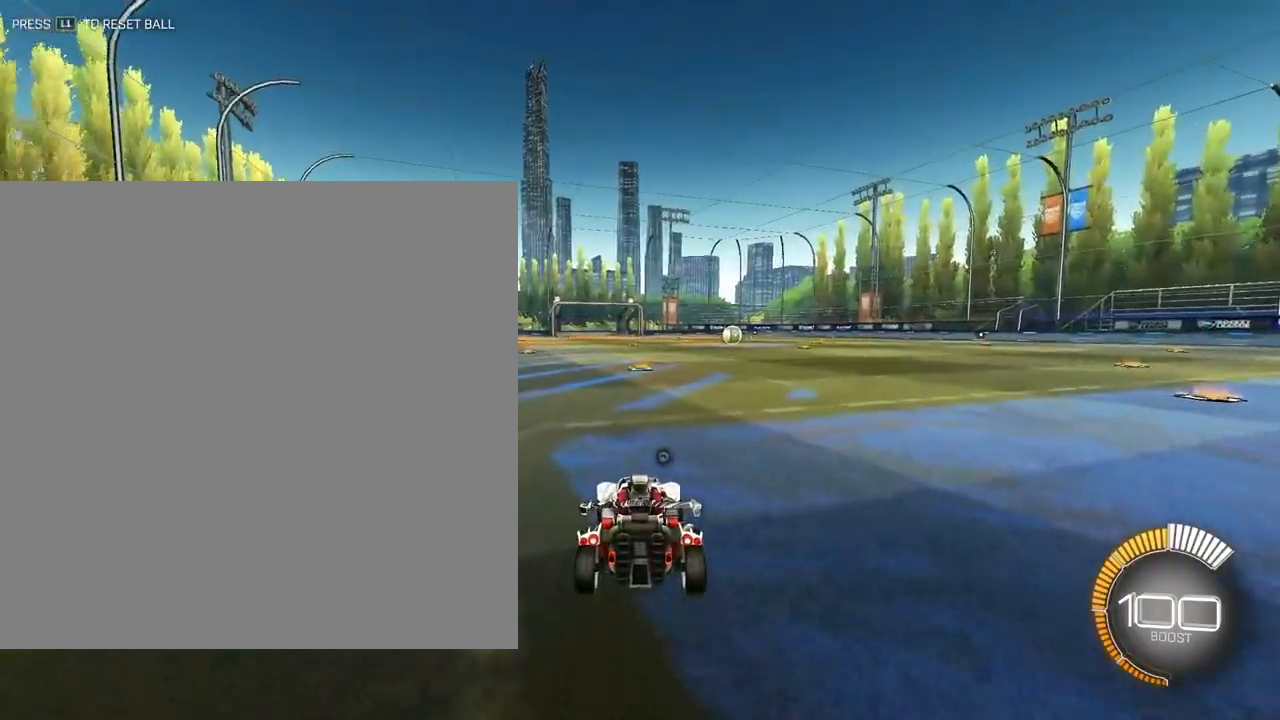
{"buttons": [], "left_stick": "down", "events": [[150, "CROSS", "down"], [250, "CROSS", "up"], [317, "CROSS", "down"], [383, "left_stick", "down"], [417, "CROSS", "up"]]}
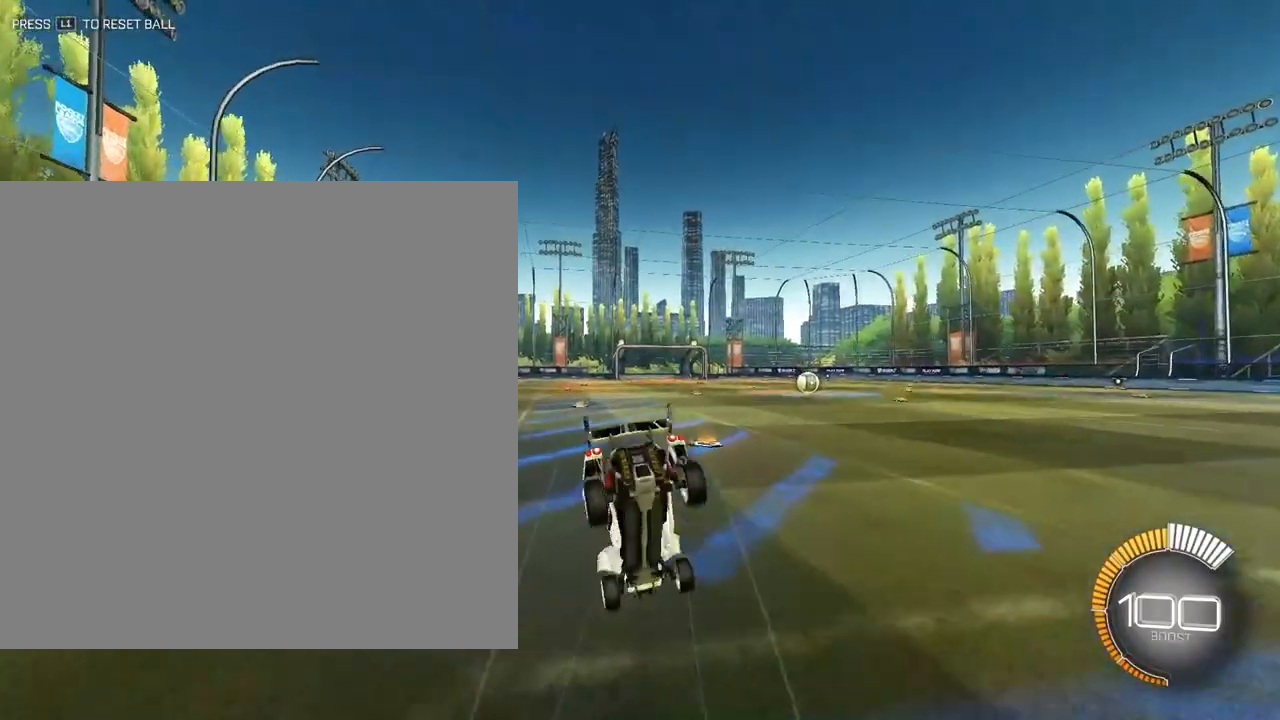
{"buttons": [], "left_stick": "down", "events": []}
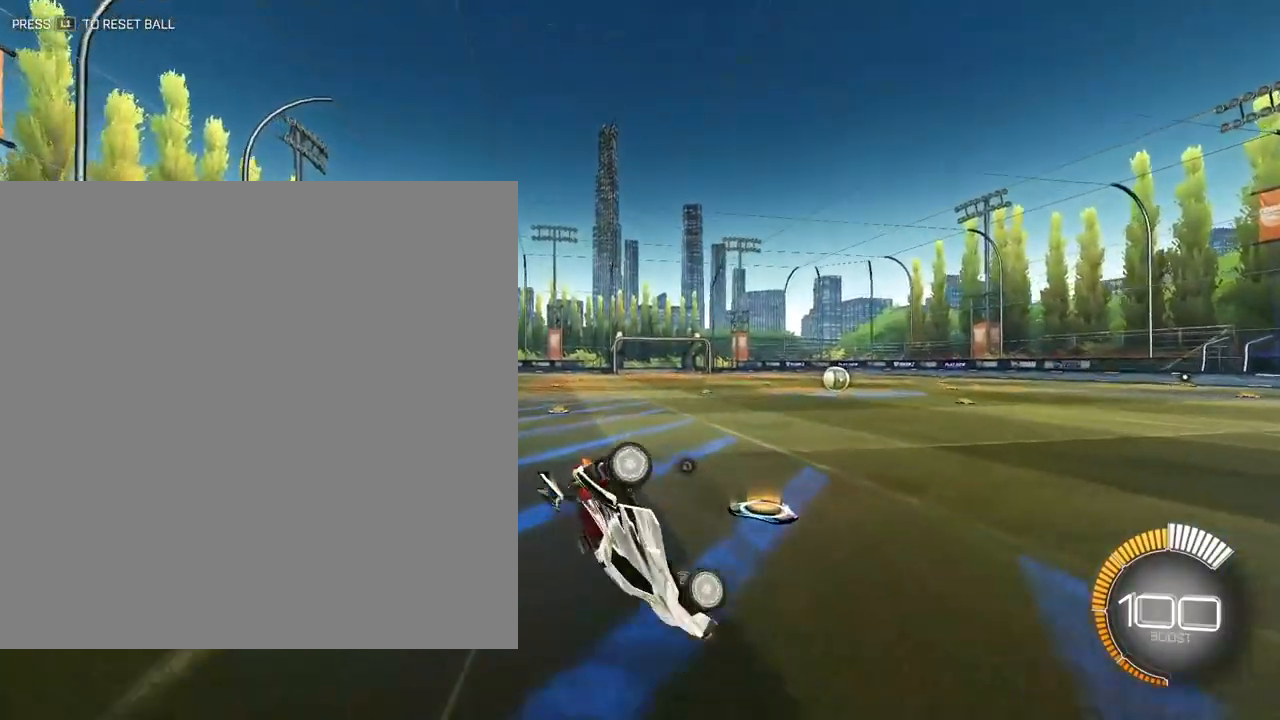
{"buttons": [], "left_stick": "down-right", "events": [[450, "left_stick", "down-right"]]}
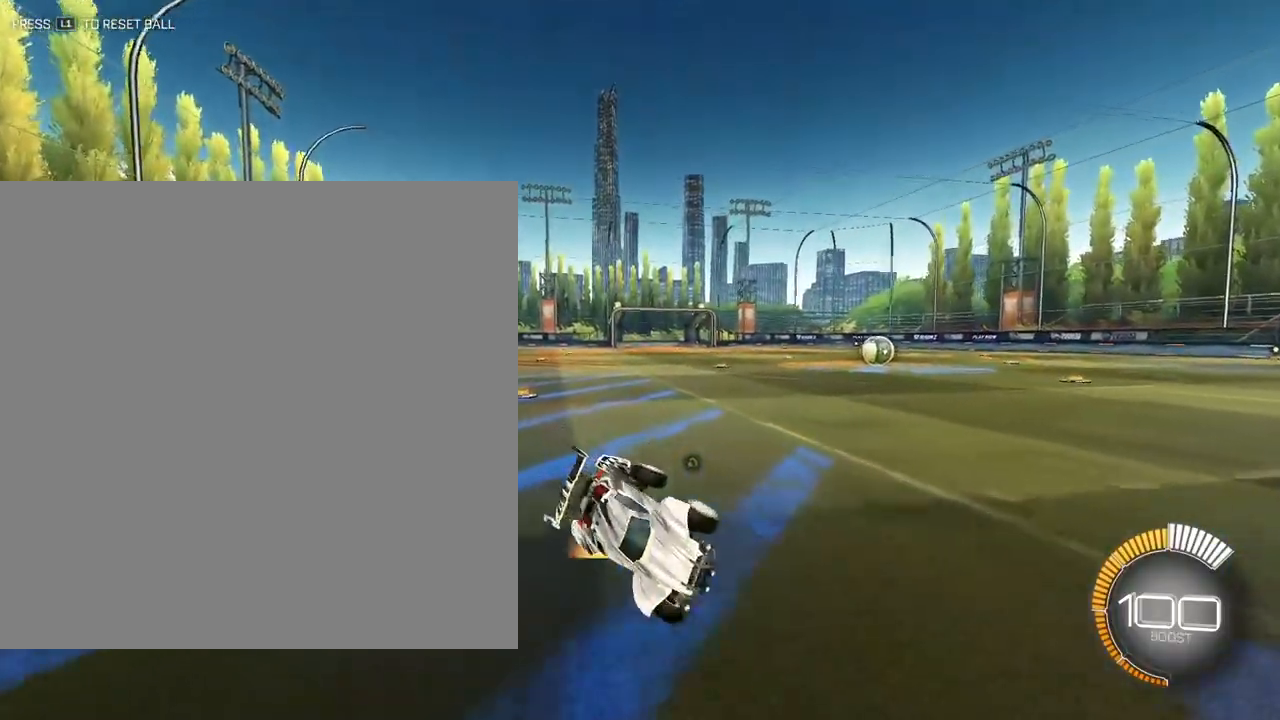
{"buttons": [], "left_stick": "center", "events": [[67, "left_stick", "right"], [233, "left_stick", "center"]]}
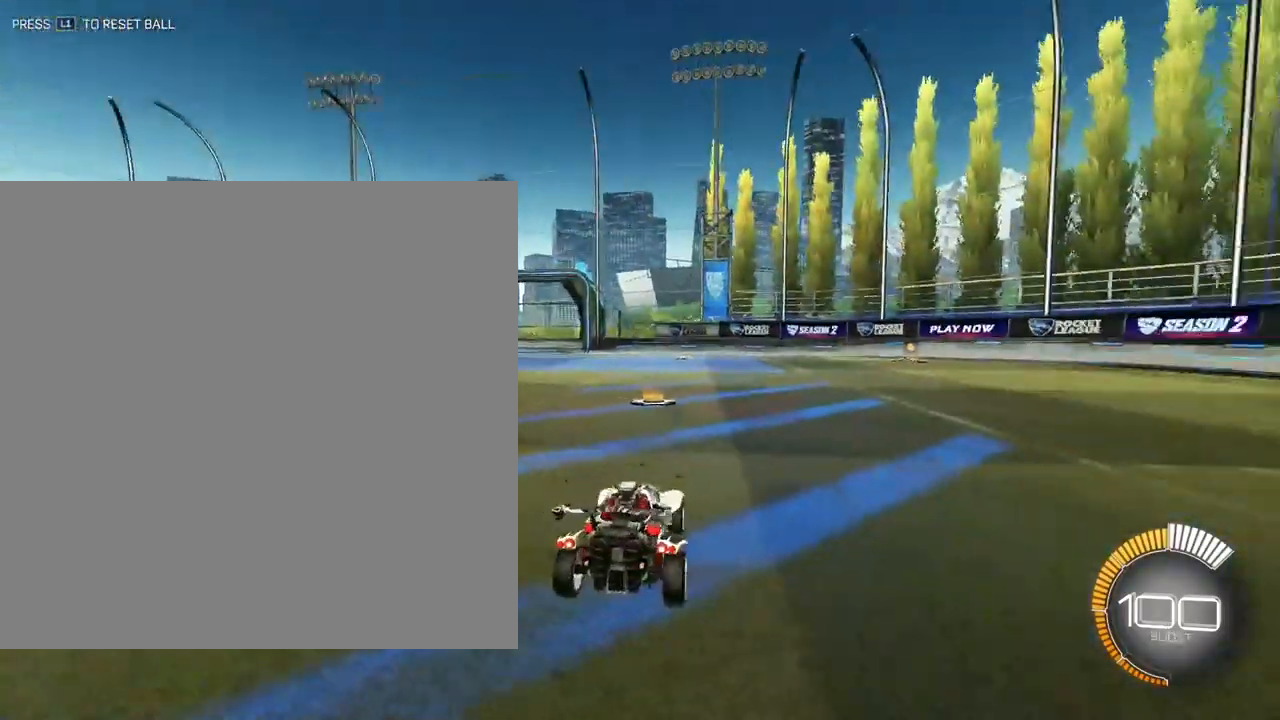
{"buttons": [], "left_stick": "up", "events": [[17, "left_stick", "up"], [367, "CROSS", "down"], [450, "CROSS", "up"]]}
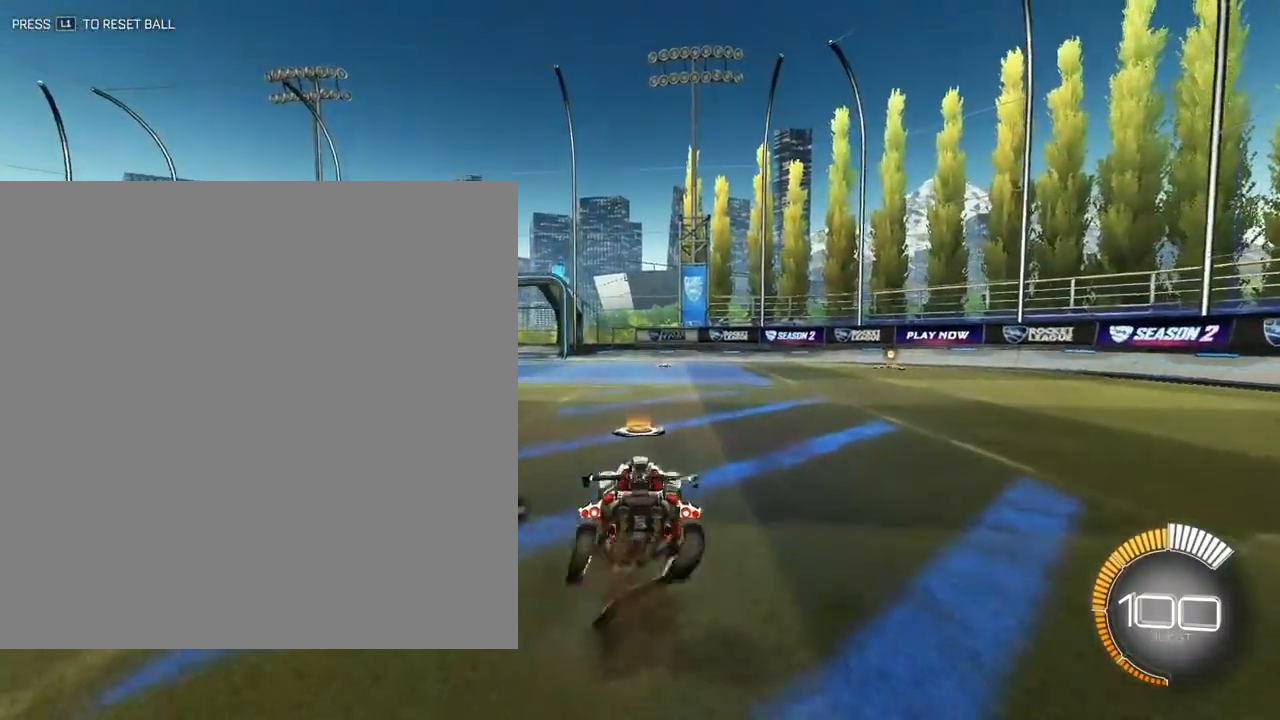
{"buttons": ["L3"], "left_stick": "down", "events": [[17, "CROSS", "down"], [117, "CROSS", "up"], [117, "left_stick", "down"], [483, "L3", "down"]]}
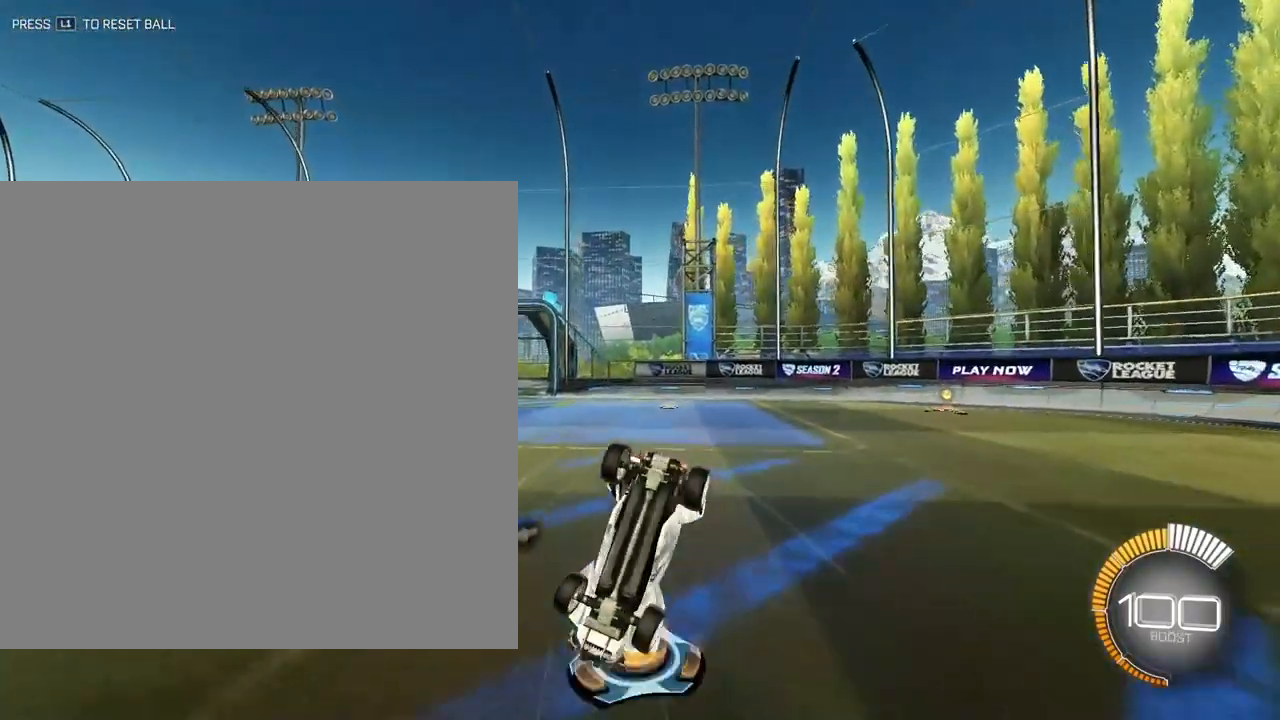
{"buttons": [], "left_stick": "down-right", "events": [[383, "L3", "up"], [417, "left_stick", "down-right"]]}
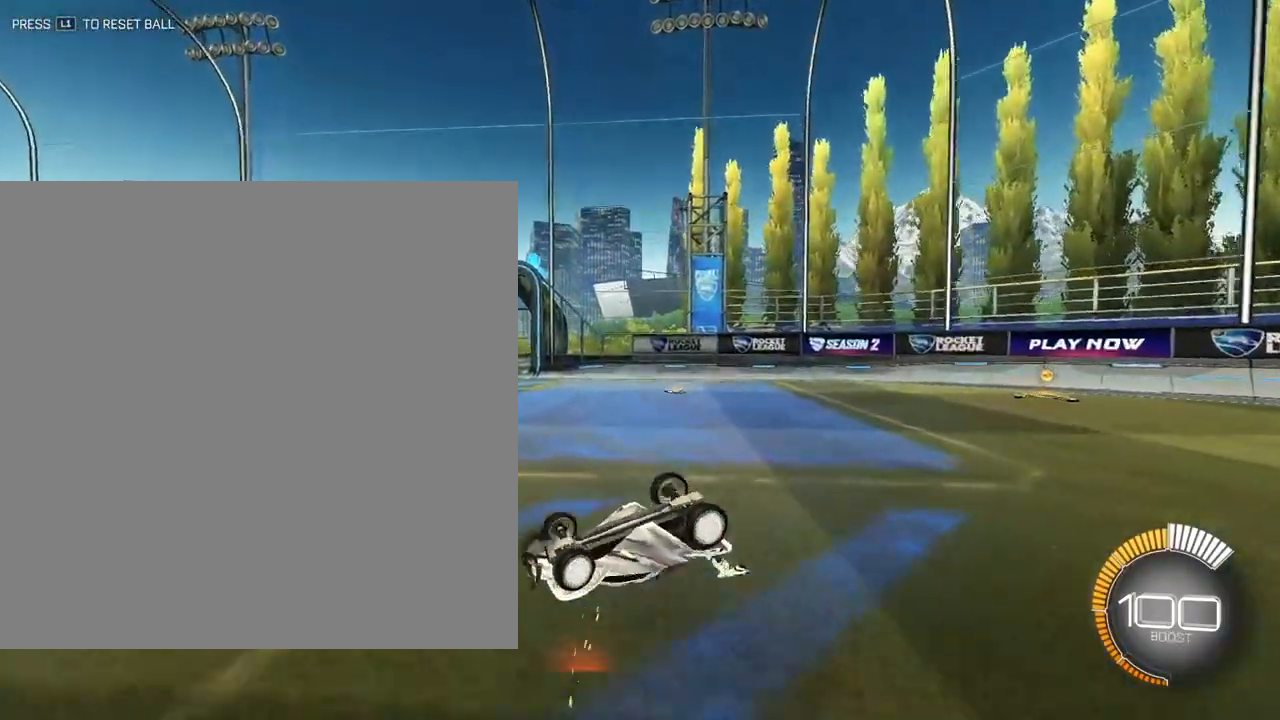
{"buttons": [], "left_stick": "right", "events": [[417, "left_stick", "right"]]}